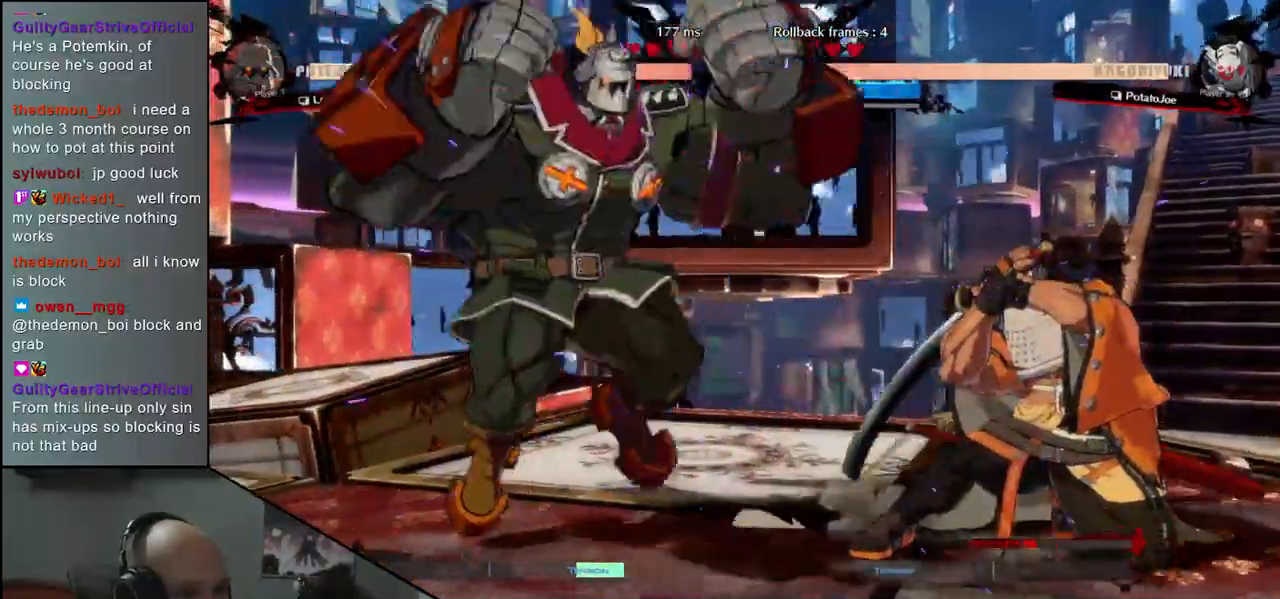
Gameplay with a controller (arcade stick); each line is a JSON object with the inputs held at the frame after it (dt_ms = milliseconds from this image to that frame). "events" lists button and stick changes between this image and that frame as [ms after this image, input, new state], when the widget could be followed in between. Not read: L3 R3.
{"dt_ms": 500, "buttons": ["CIRCLE"], "left_stick": "right", "events": [[50, "CIRCLE", "up"], [183, "CIRCLE", "down"]]}
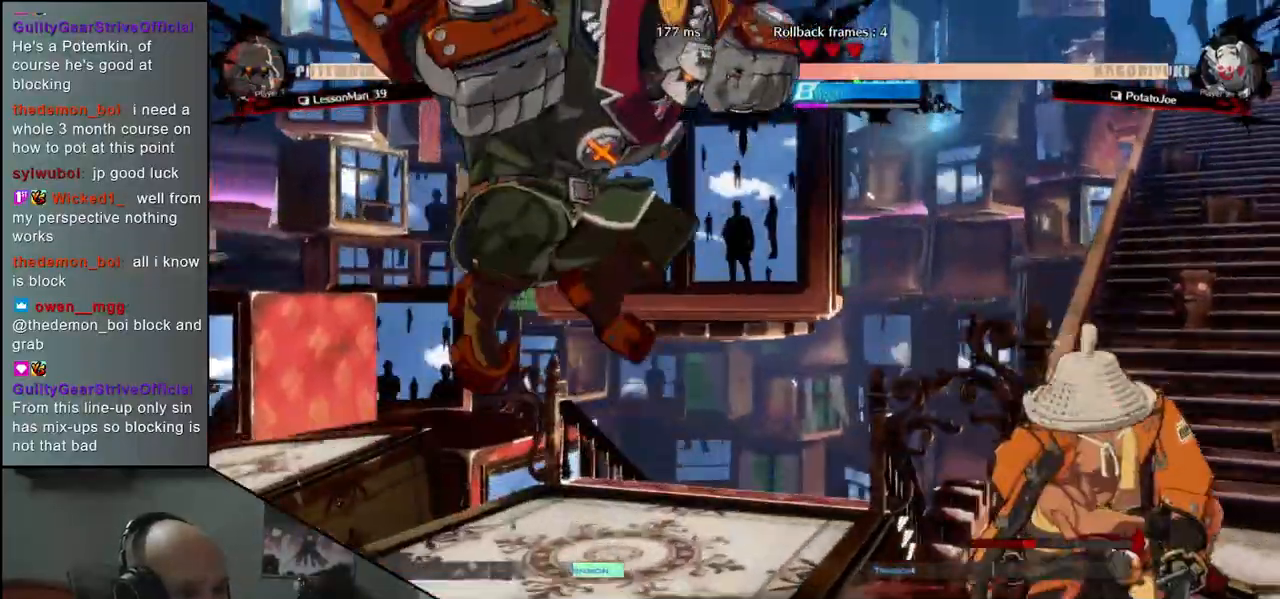
{"dt_ms": 500, "buttons": ["CIRCLE"], "left_stick": "right", "events": []}
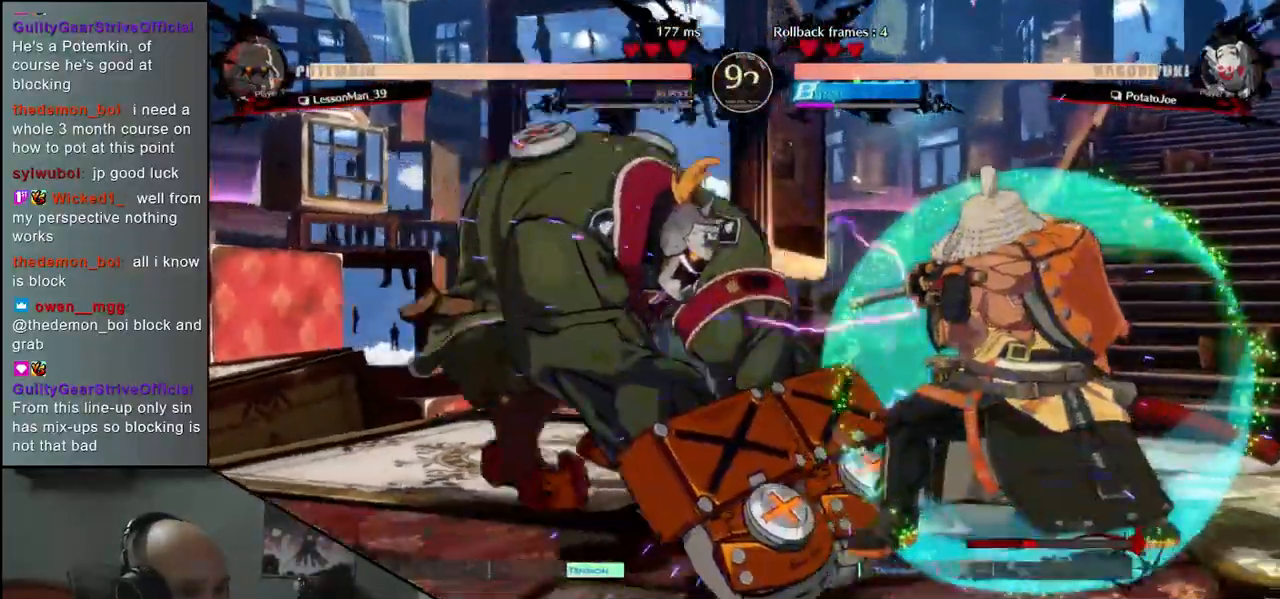
{"dt_ms": 500, "buttons": [], "left_stick": "center", "events": [[50, "CIRCLE", "up"], [100, "left_stick", "down-right"], [233, "TRIANGLE", "down"], [350, "TRIANGLE", "up"], [500, "left_stick", "center"]]}
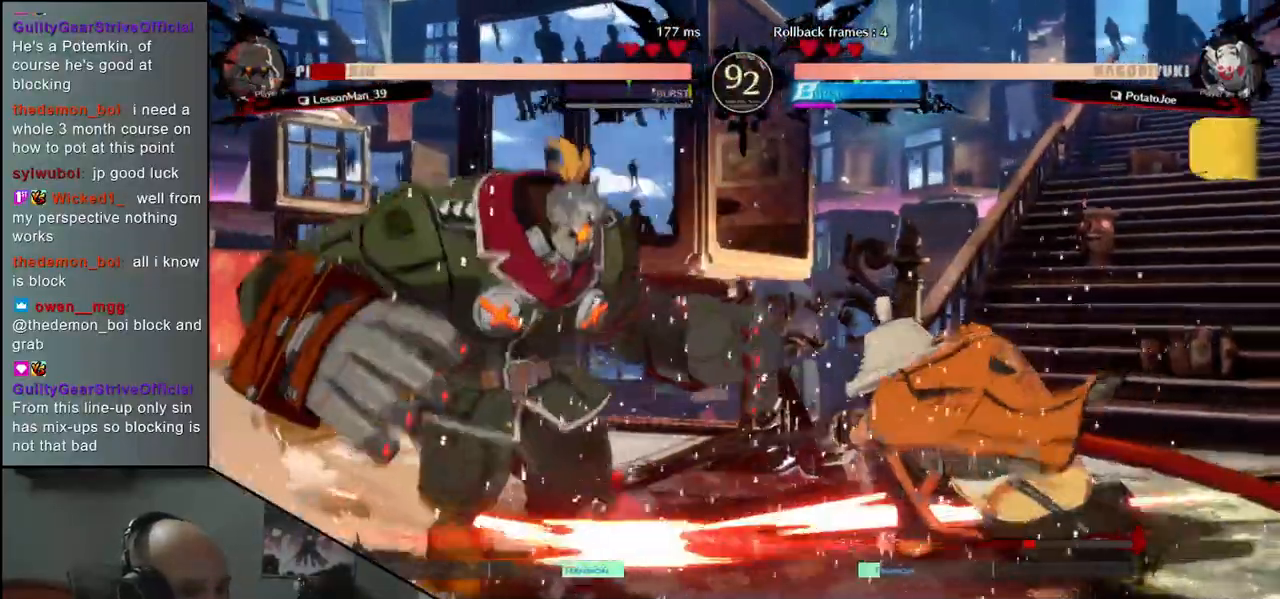
{"dt_ms": 500, "buttons": [], "left_stick": "center", "events": [[17, "SQUARE", "down"], [100, "SQUARE", "up"], [200, "SQUARE", "down"], [267, "SQUARE", "up"], [367, "SQUARE", "down"], [417, "SQUARE", "up"]]}
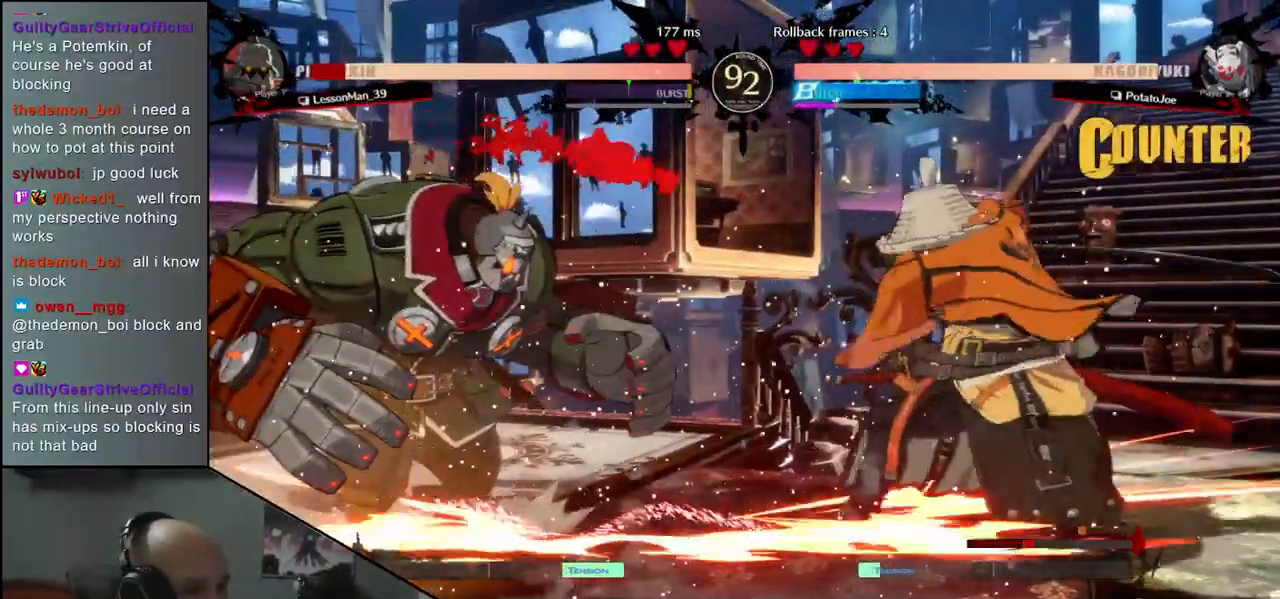
{"dt_ms": 500, "buttons": [], "left_stick": "center", "events": [[17, "SQUARE", "down"], [67, "SQUARE", "up"], [183, "left_stick", "left"], [300, "left_stick", "down"], [367, "left_stick", "right"], [400, "SQUARE", "down"], [450, "left_stick", "center"], [500, "SQUARE", "up"]]}
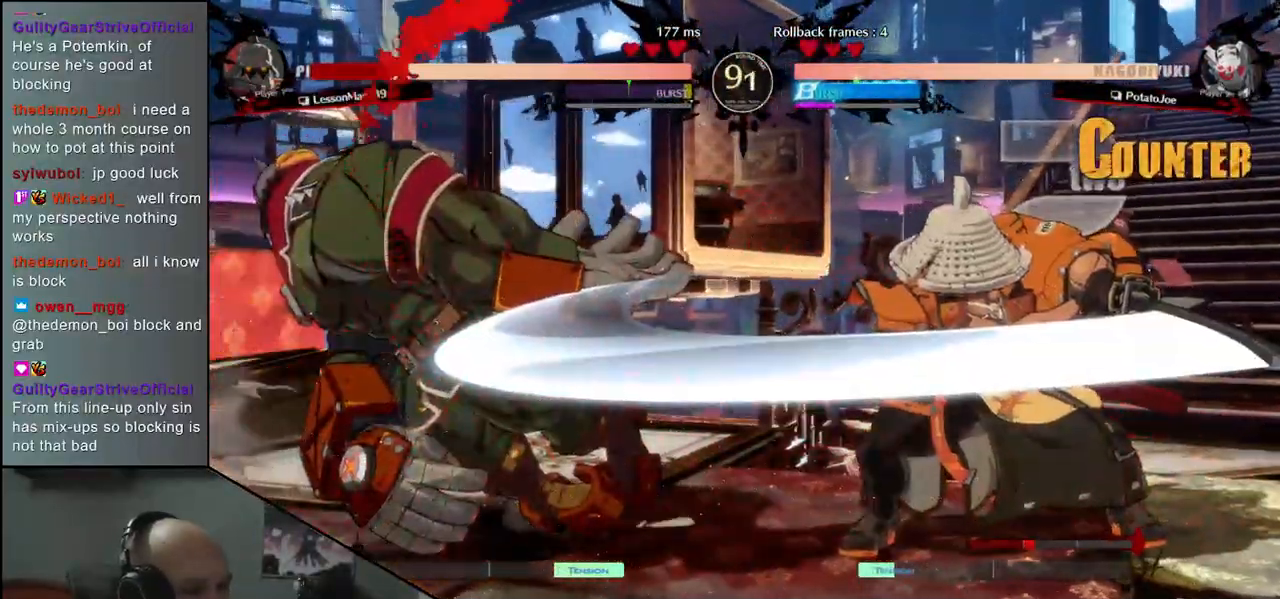
{"dt_ms": 500, "buttons": [], "left_stick": "center", "events": []}
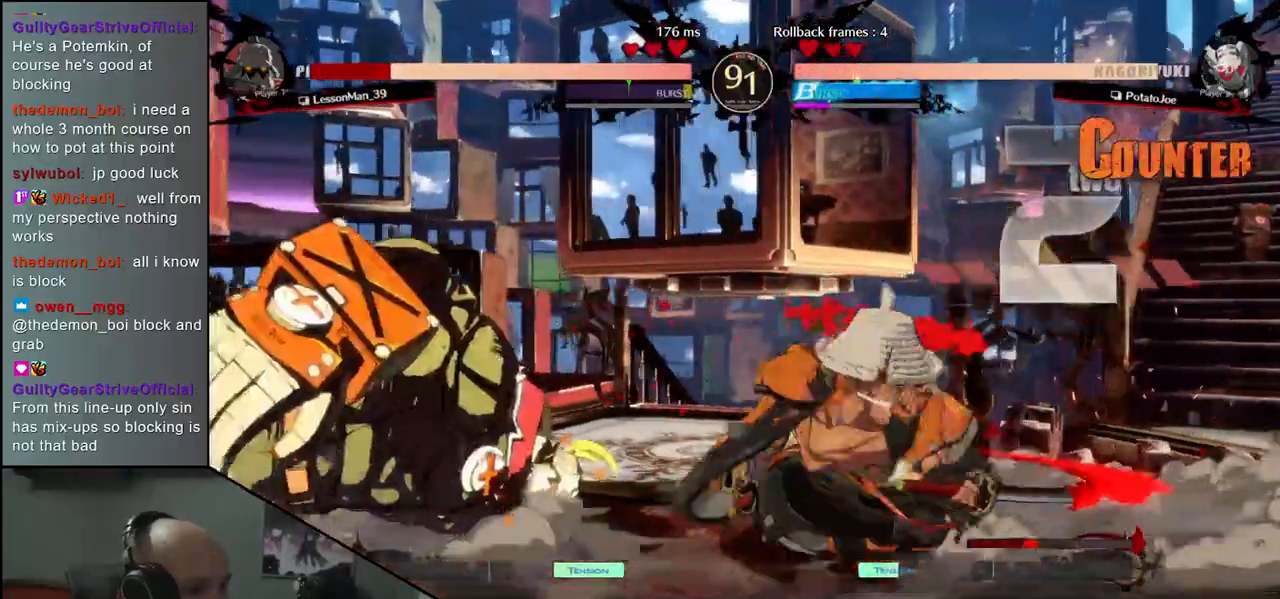
{"dt_ms": 500, "buttons": [], "left_stick": "right"}
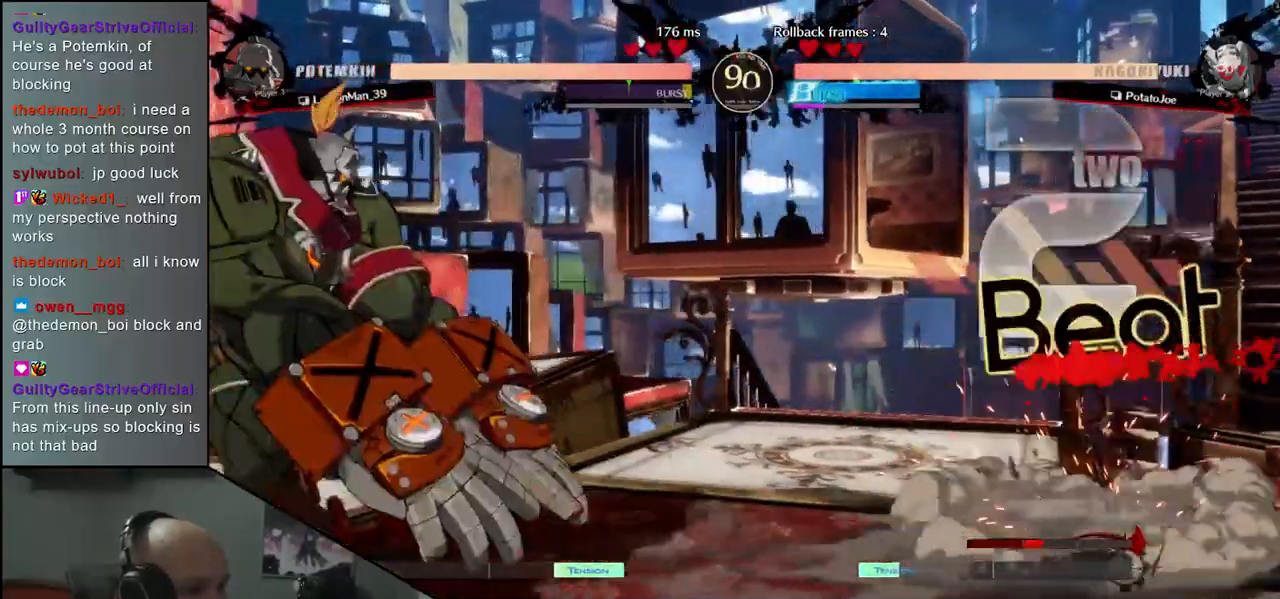
{"dt_ms": 500, "buttons": [], "left_stick": "center", "events": [[183, "TRIANGLE", "down"], [283, "TRIANGLE", "up"], [383, "TRIANGLE", "down"], [433, "left_stick", "center"], [483, "TRIANGLE", "up"]]}
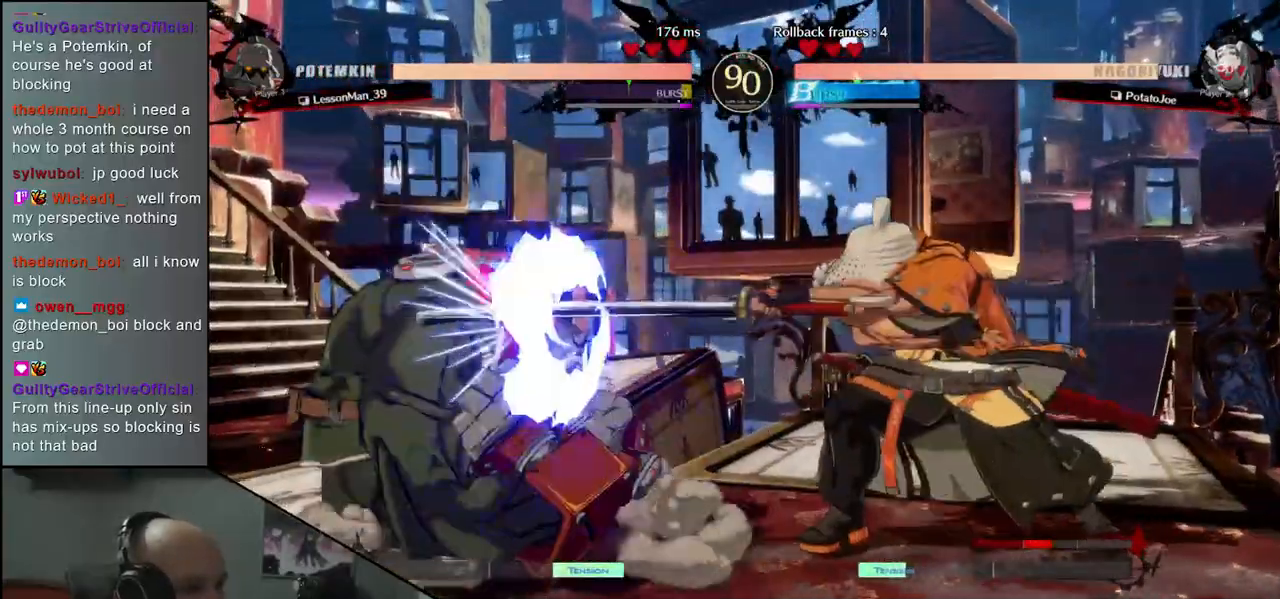
{"dt_ms": 500, "buttons": [], "left_stick": "center", "events": [[83, "TRIANGLE", "down"], [200, "TRIANGLE", "up"], [317, "TRIANGLE", "down"], [417, "TRIANGLE", "up"]]}
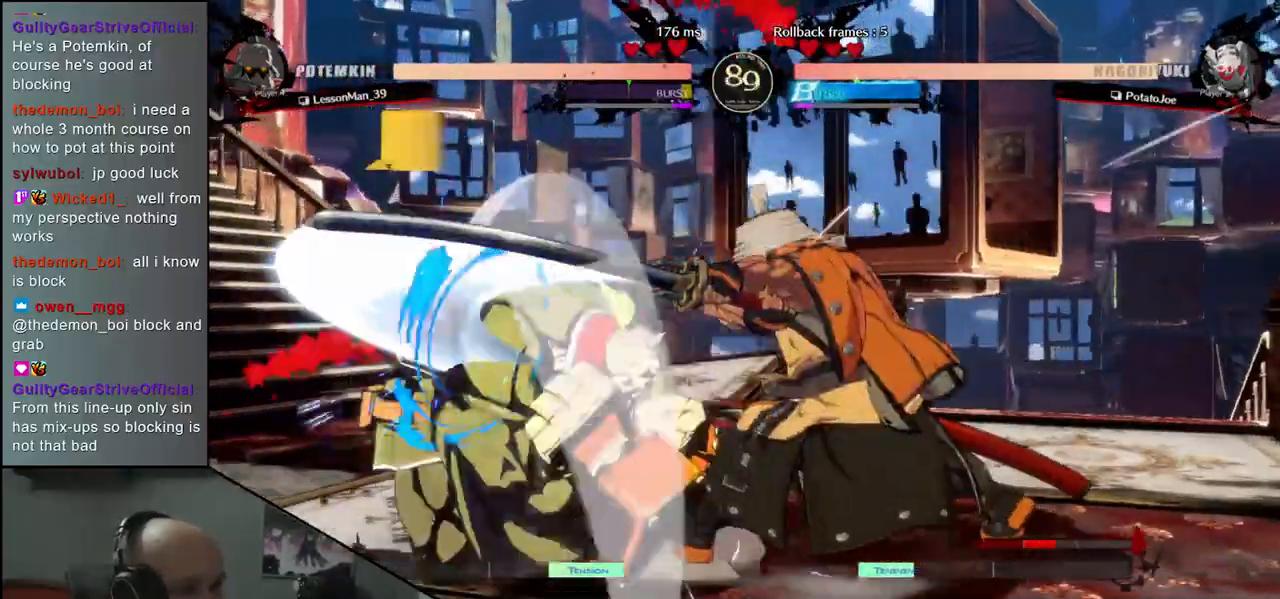
{"dt_ms": 500, "buttons": [], "left_stick": "center", "events": [[150, "TRIANGLE", "down"], [250, "TRIANGLE", "up"]]}
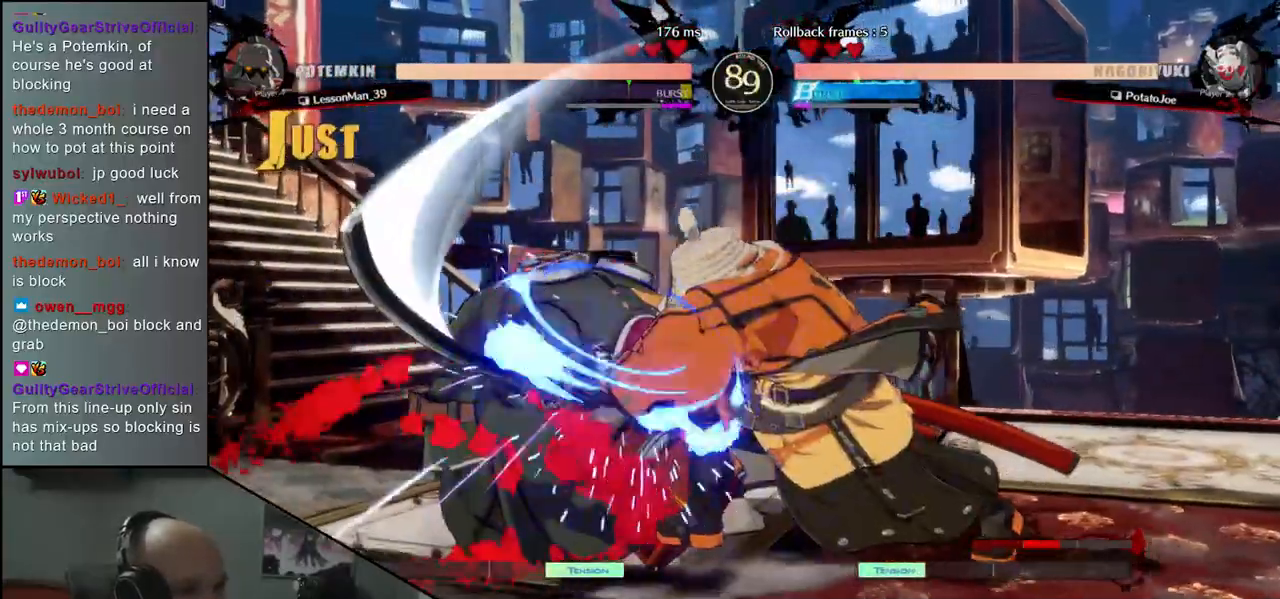
{"dt_ms": 500, "buttons": [], "left_stick": "right", "events": [[233, "left_stick", "down"], [283, "left_stick", "right"]]}
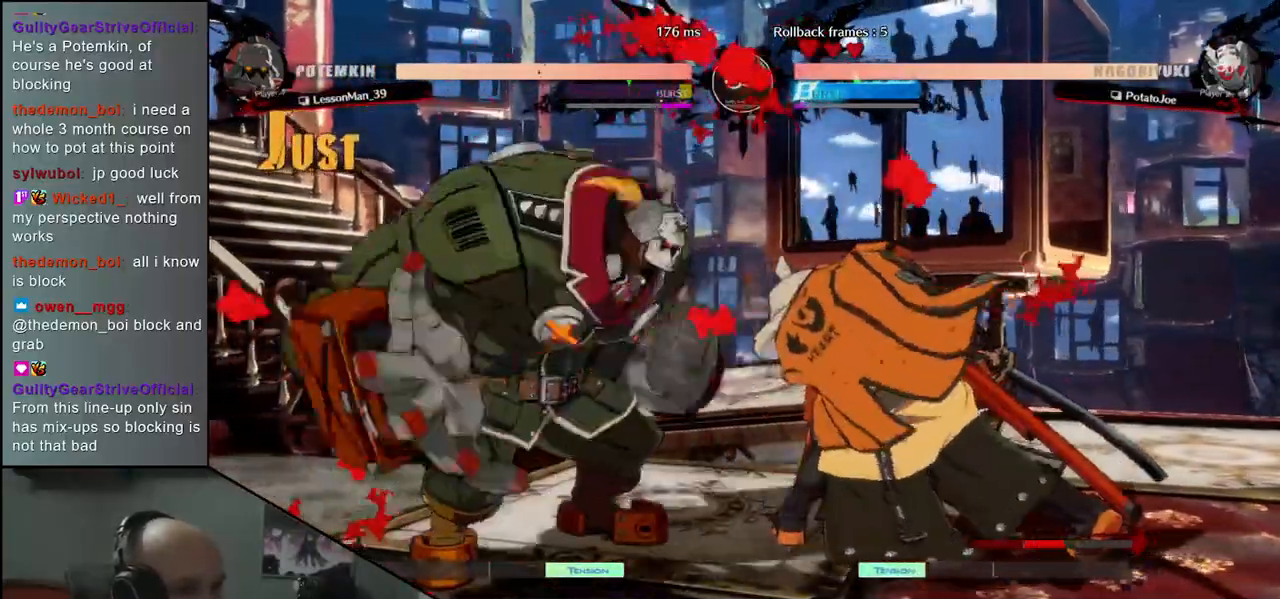
{"dt_ms": 500, "buttons": [], "left_stick": "center"}
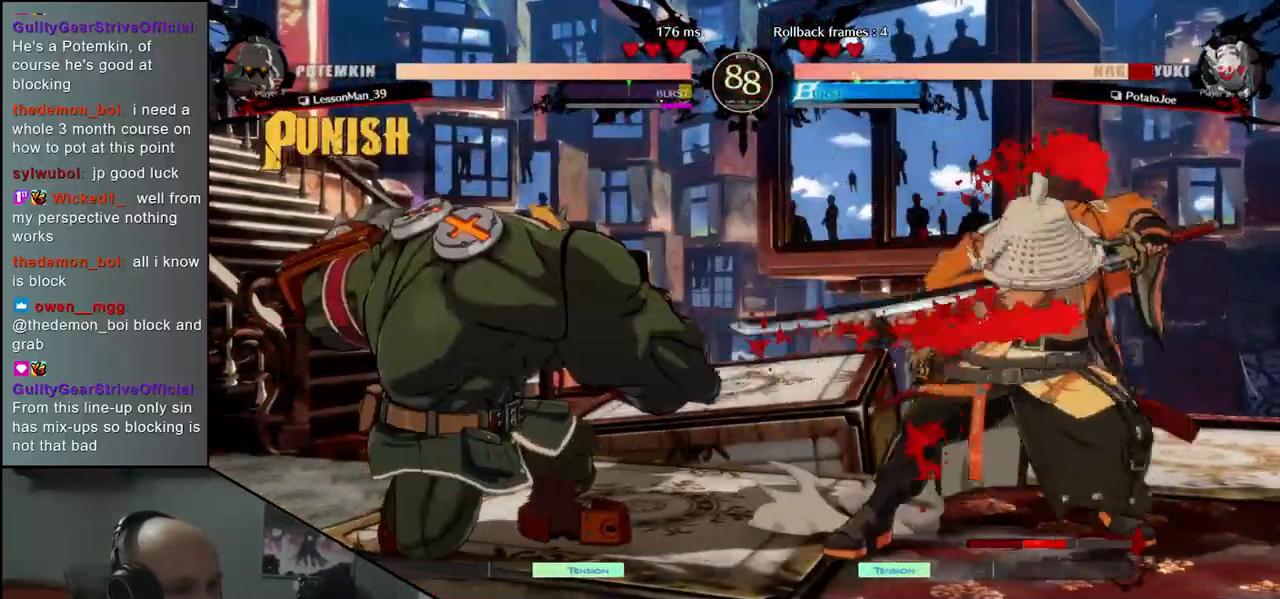
{"dt_ms": 1000, "buttons": [], "left_stick": "right"}
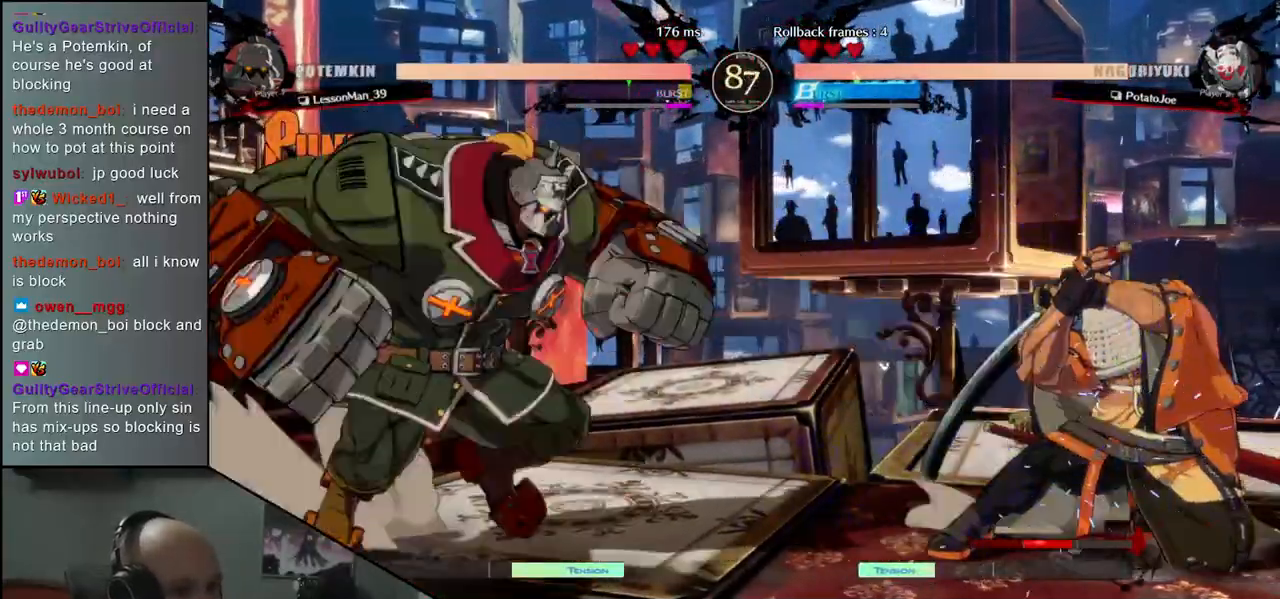
{"dt_ms": 500, "buttons": [], "left_stick": "right", "events": []}
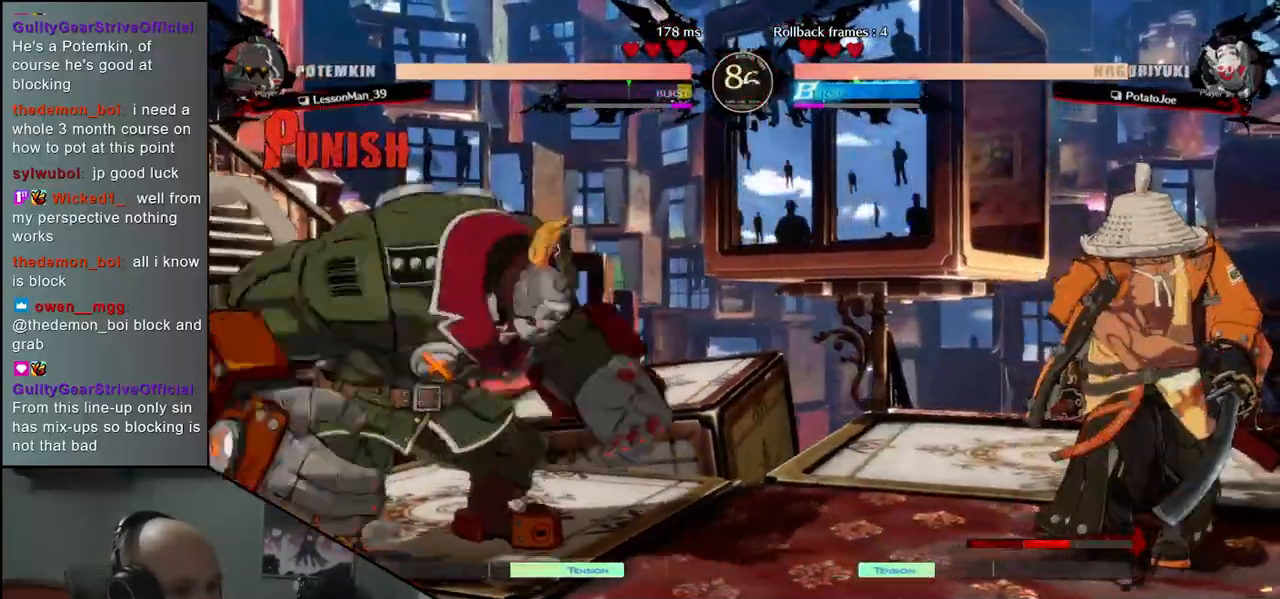
{"dt_ms": 500, "buttons": [], "left_stick": "right", "events": [[17, "CIRCLE", "down"], [217, "CIRCLE", "up"]]}